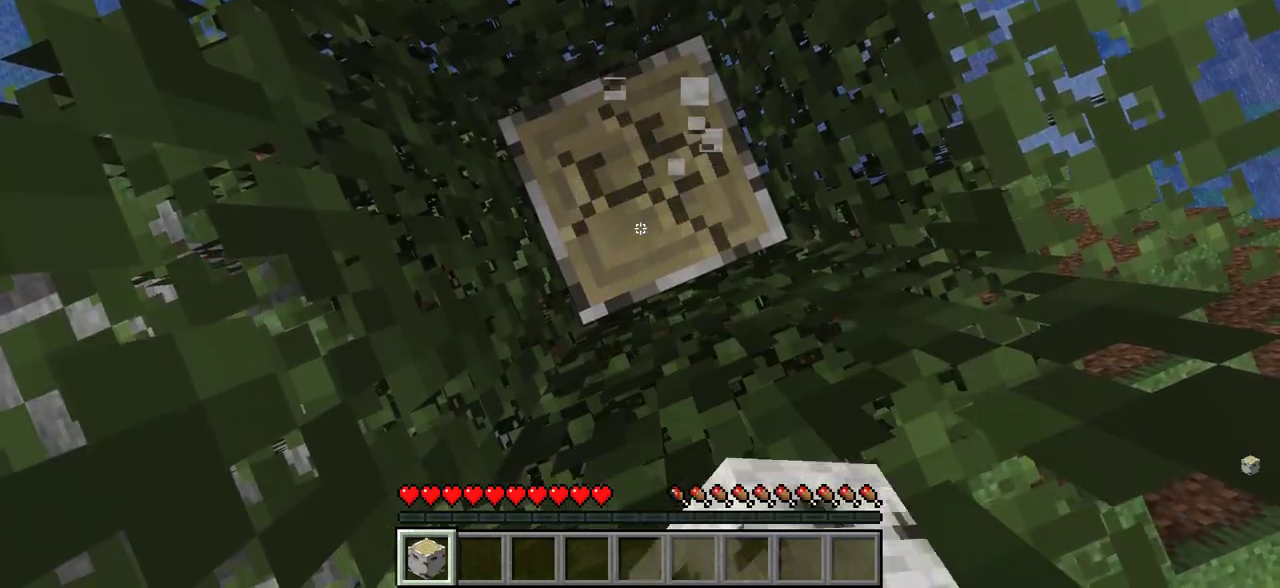
Gameplay with keyboard and mouse; each line is a JSON object with the keys and mouse buttons held at the frame after it. "events" lists presses ("down") and releases ("up") of "a", "d", "s", "w", "mouse_left" and "mouse_right" between this image and that frame as [ms after this image, input, new state], when the widget could be followed in between. "mouse_left", "mouse_right" = the "left", "right" buttons of the "mouse" list. No other keys are recorded. Fast repeated clicks can show as one long hold. Mouse movement is not recorded.
{"keys": [], "mouse": ["left"], "events": []}
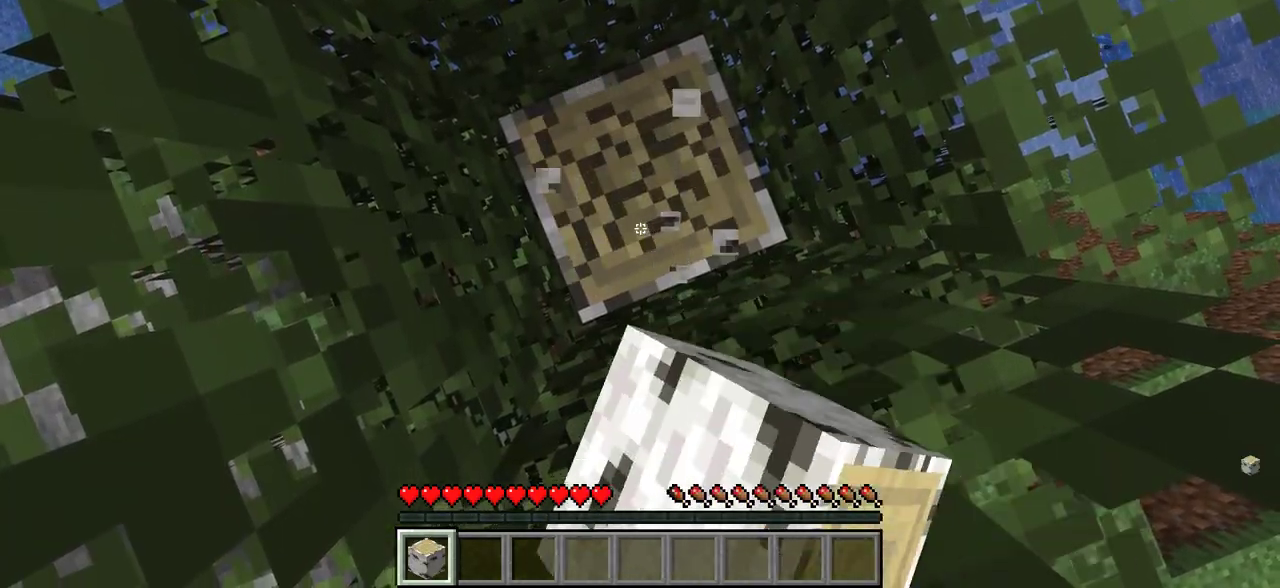
{"keys": [], "mouse": ["left"], "events": []}
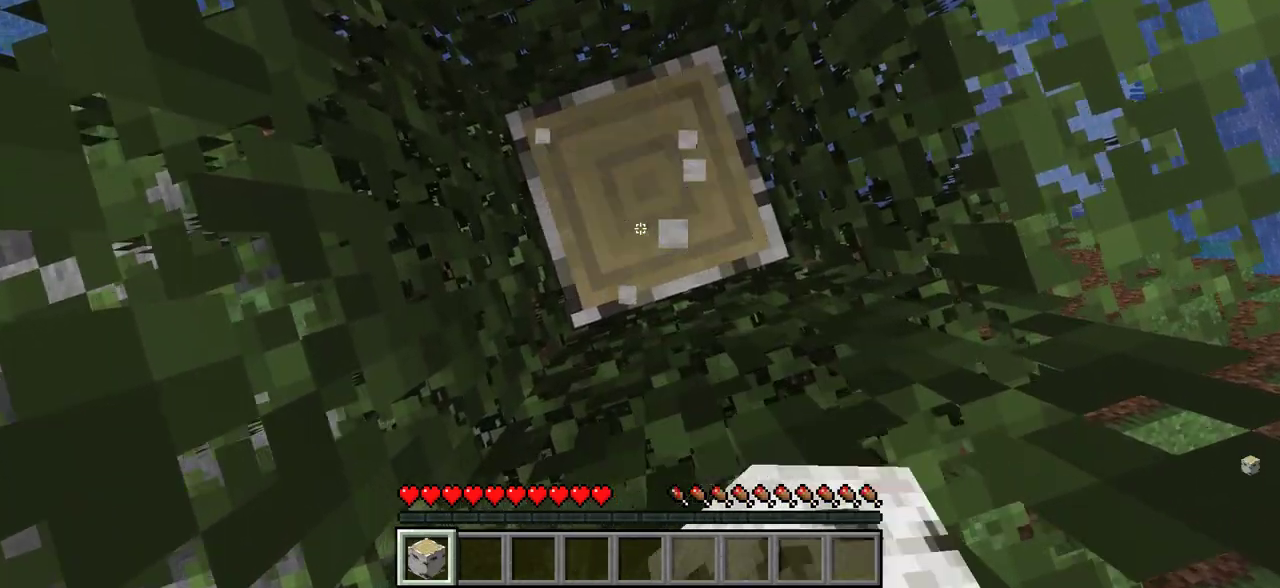
{"keys": [], "mouse": ["left"], "events": []}
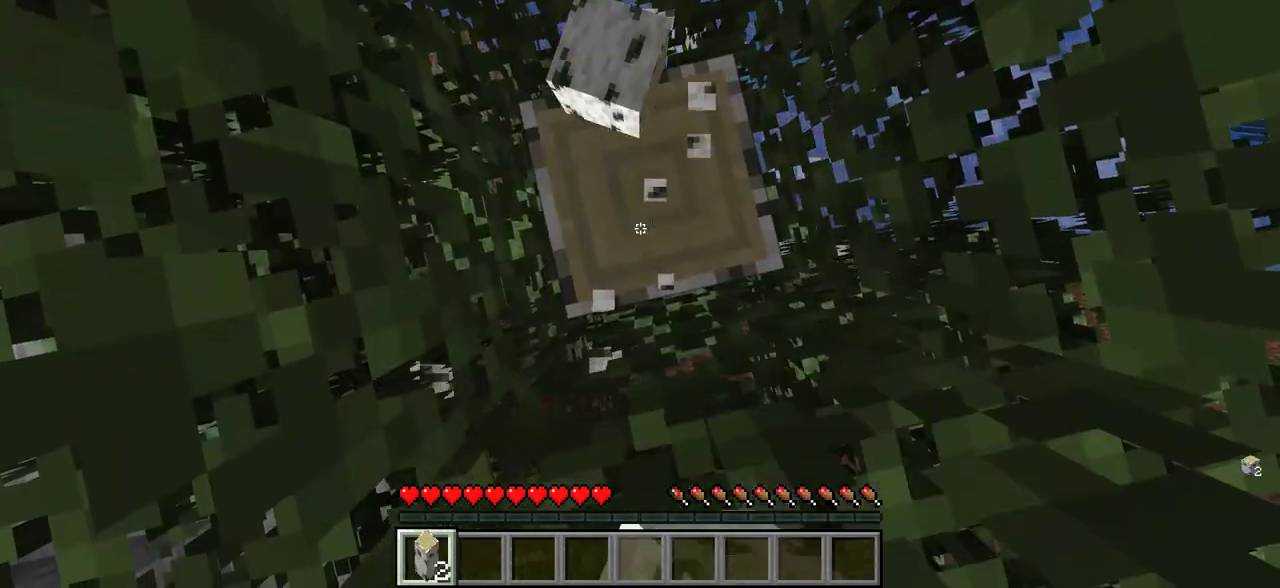
{"keys": [], "mouse": ["left"], "events": [[50, "s", "down"], [166, "s", "up"]]}
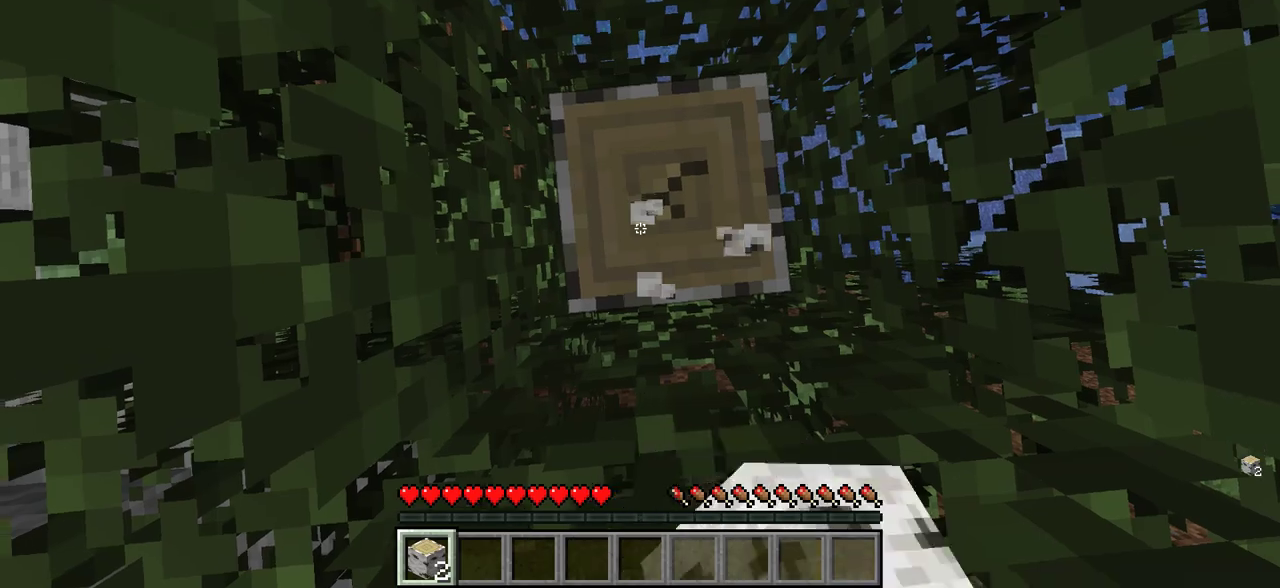
{"keys": [], "mouse": ["left"], "events": []}
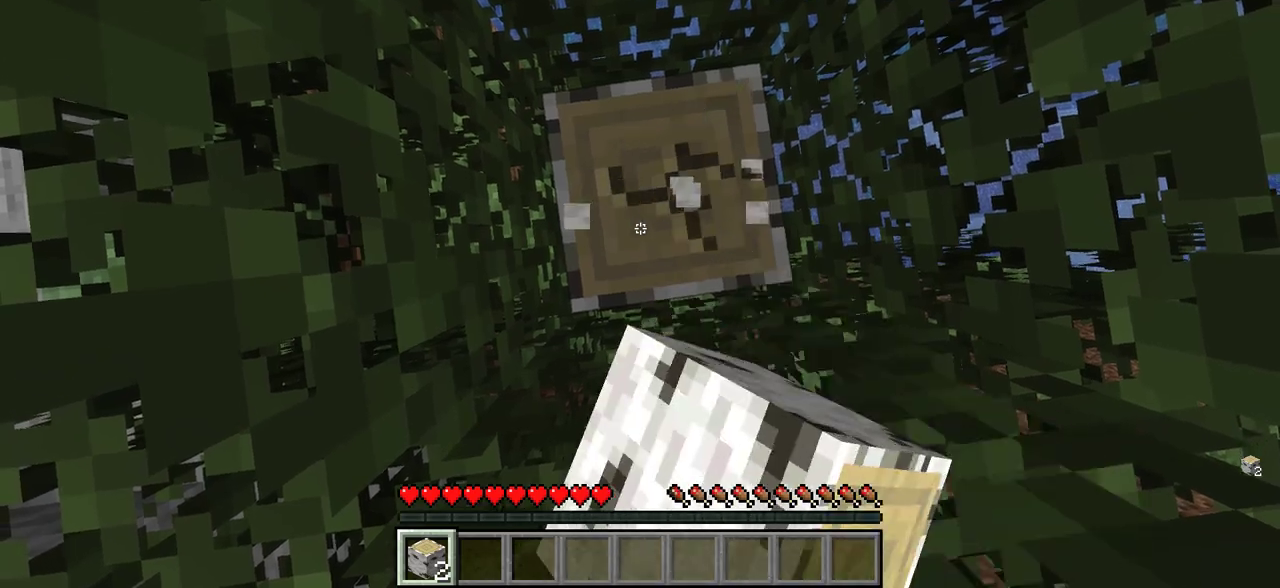
{"keys": [], "mouse": ["left"], "events": []}
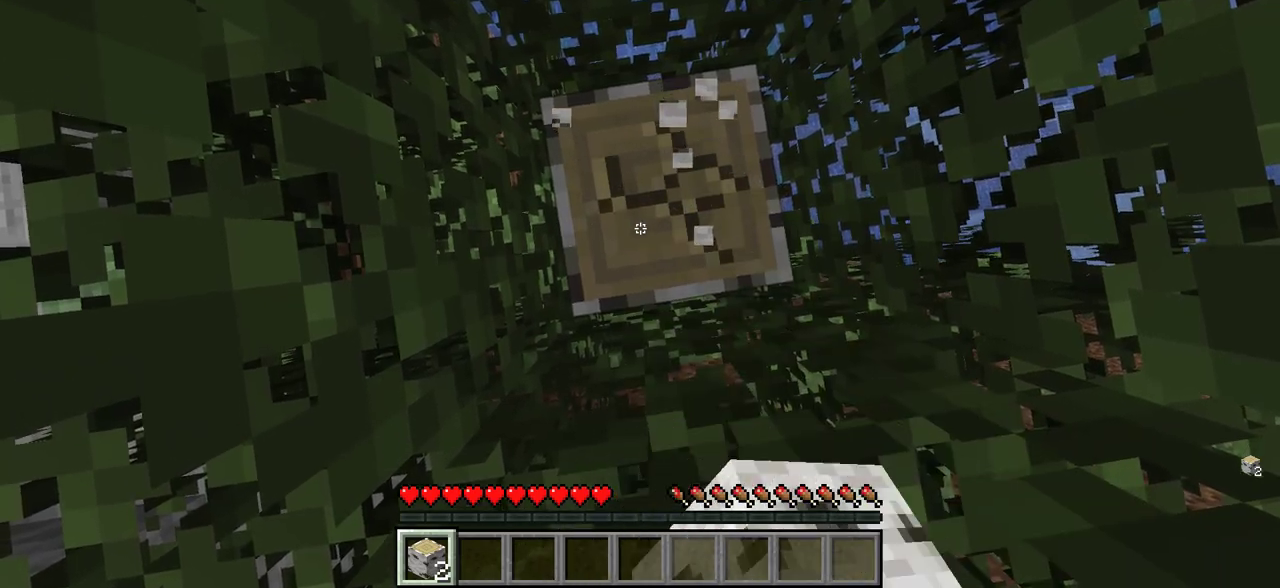
{"keys": [], "mouse": ["left"], "events": []}
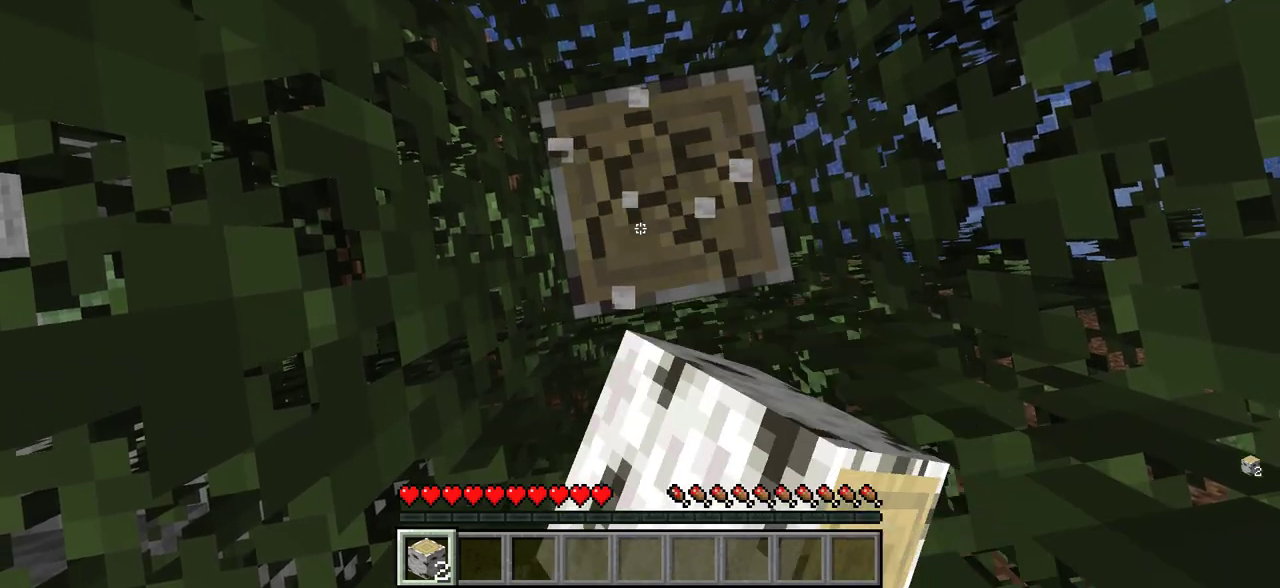
{"keys": [], "mouse": ["left"], "events": []}
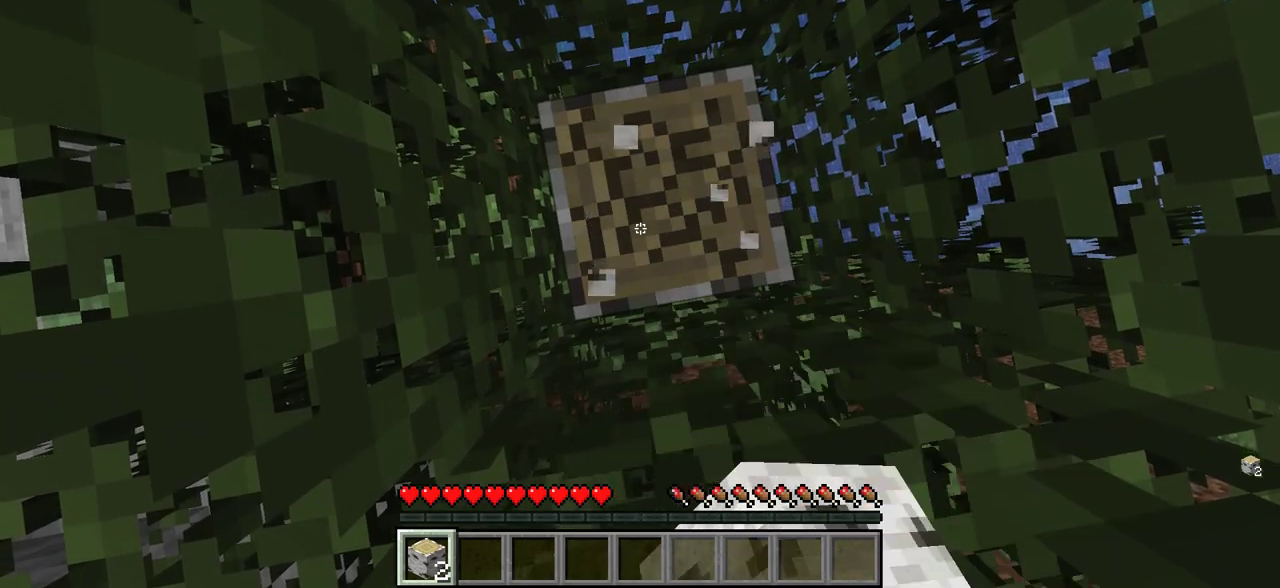
{"keys": [], "mouse": ["left"], "events": []}
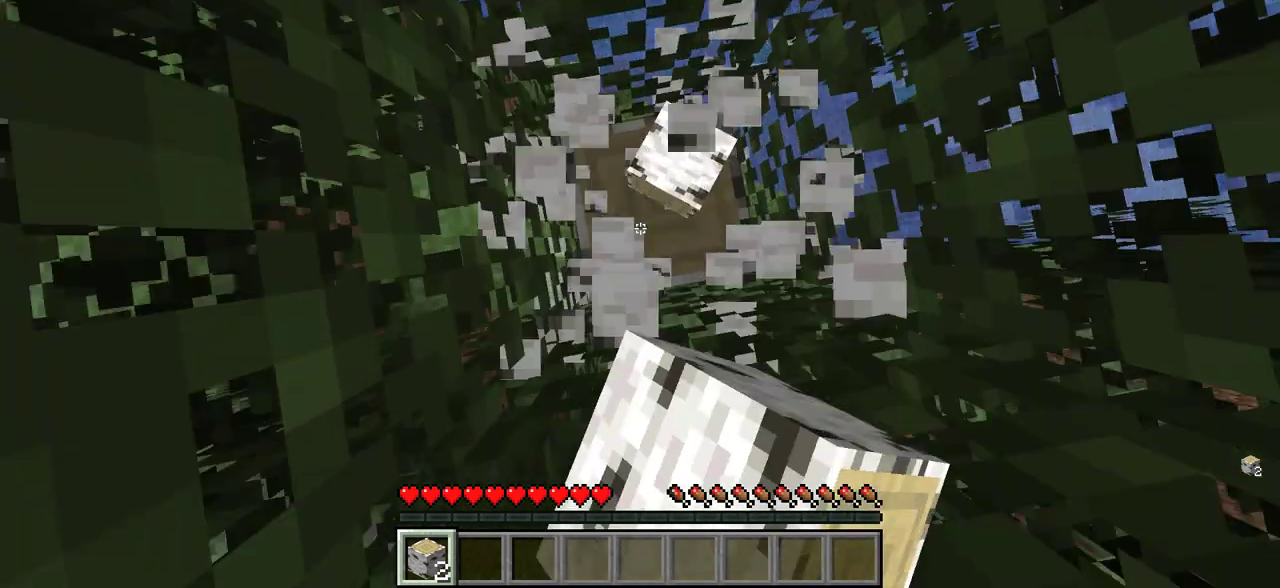
{"keys": ["d"], "mouse": ["left"], "events": [[483, "d", "down"]]}
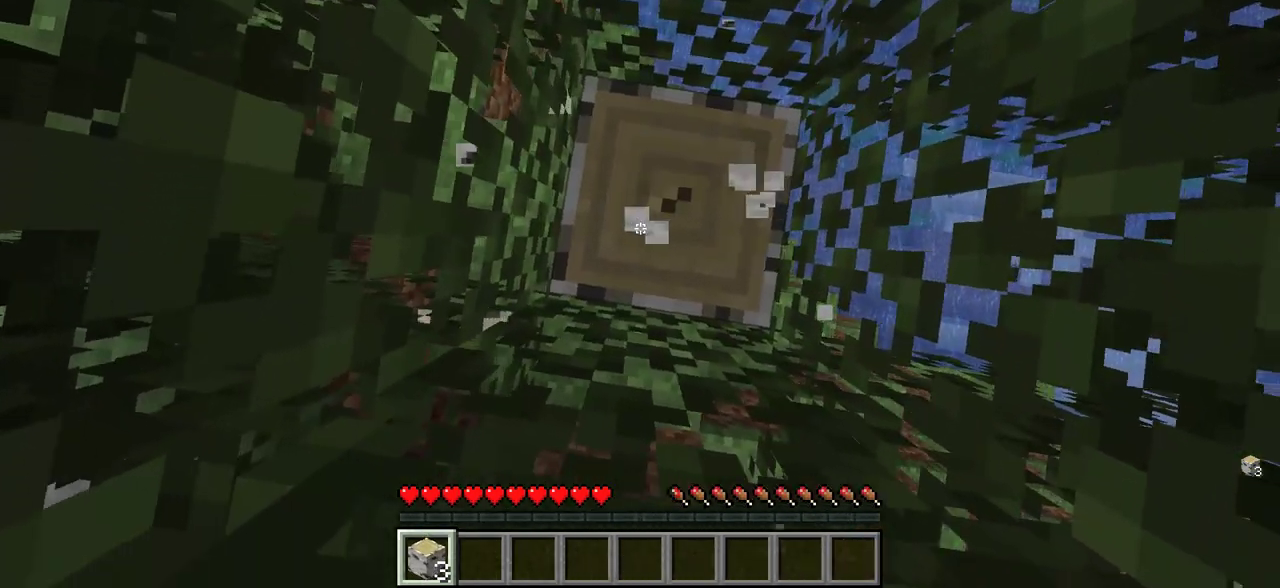
{"keys": [], "mouse": ["left"], "events": [[133, "d", "up"], [383, "s", "down"], [466, "s", "up"]]}
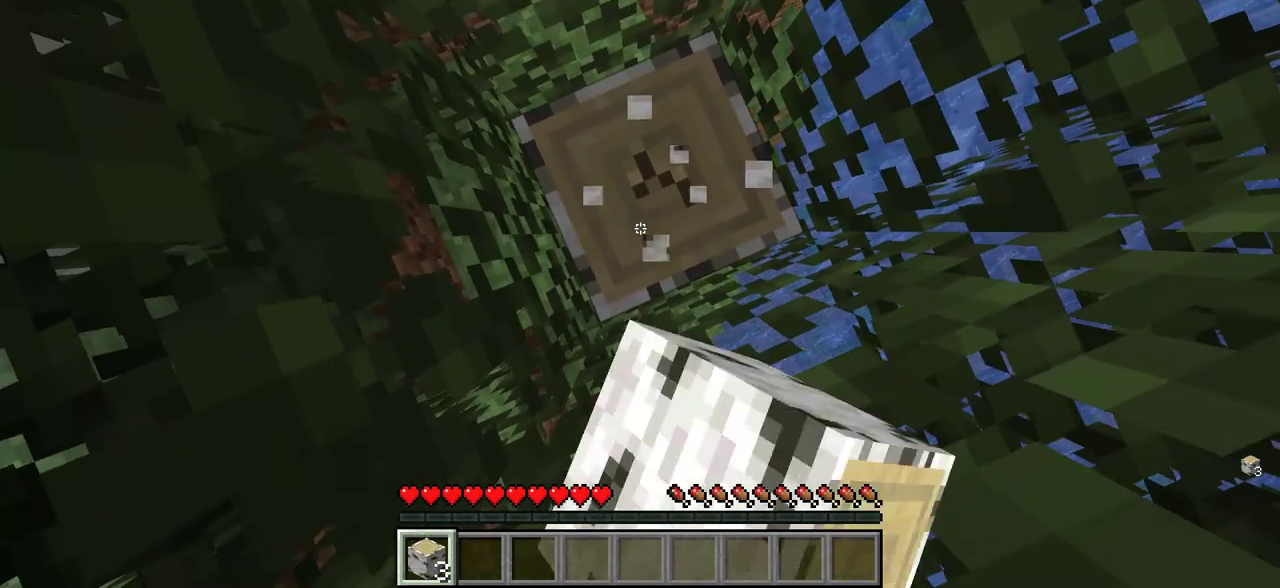
{"keys": [], "mouse": ["left"], "events": []}
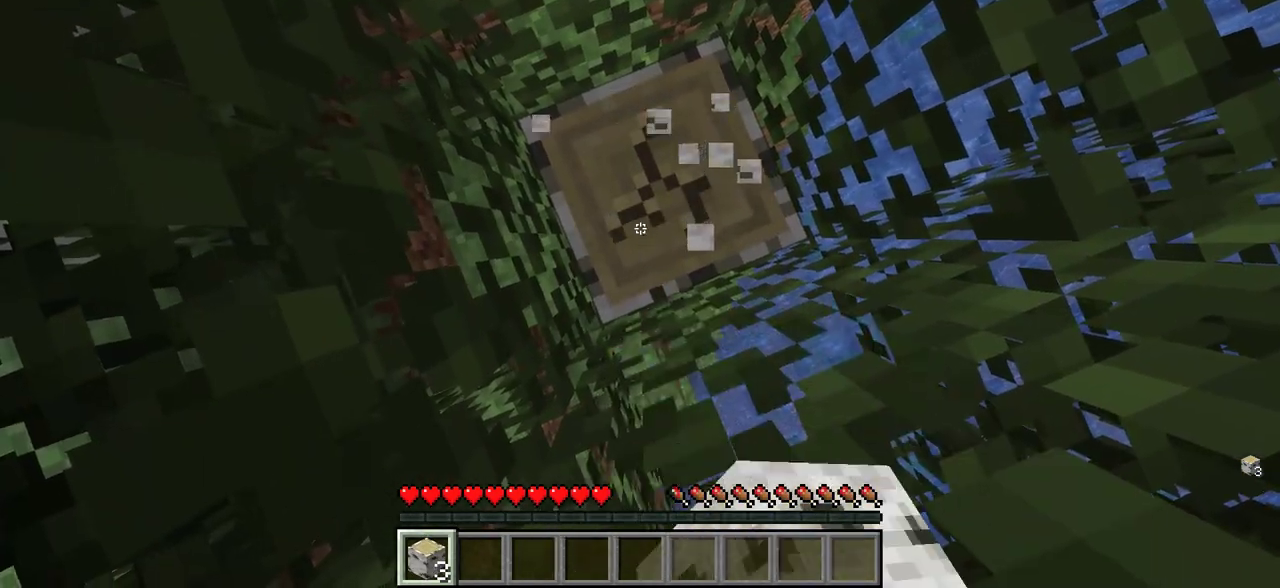
{"keys": [], "mouse": ["left"], "events": []}
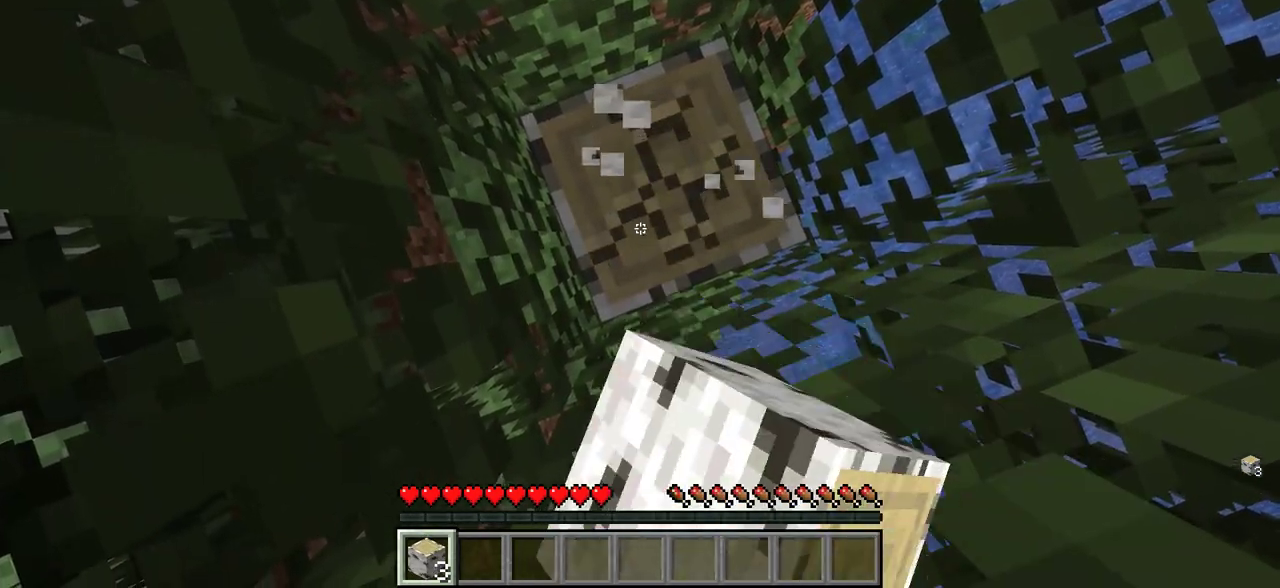
{"keys": [], "mouse": ["left"], "events": []}
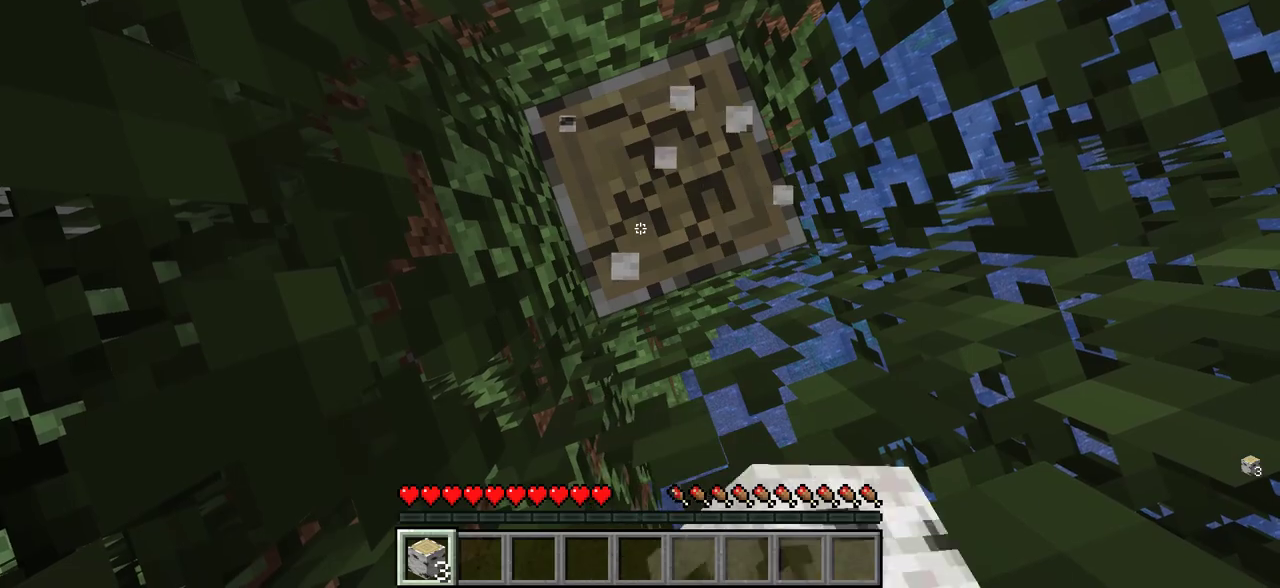
{"keys": [], "mouse": ["left"], "events": []}
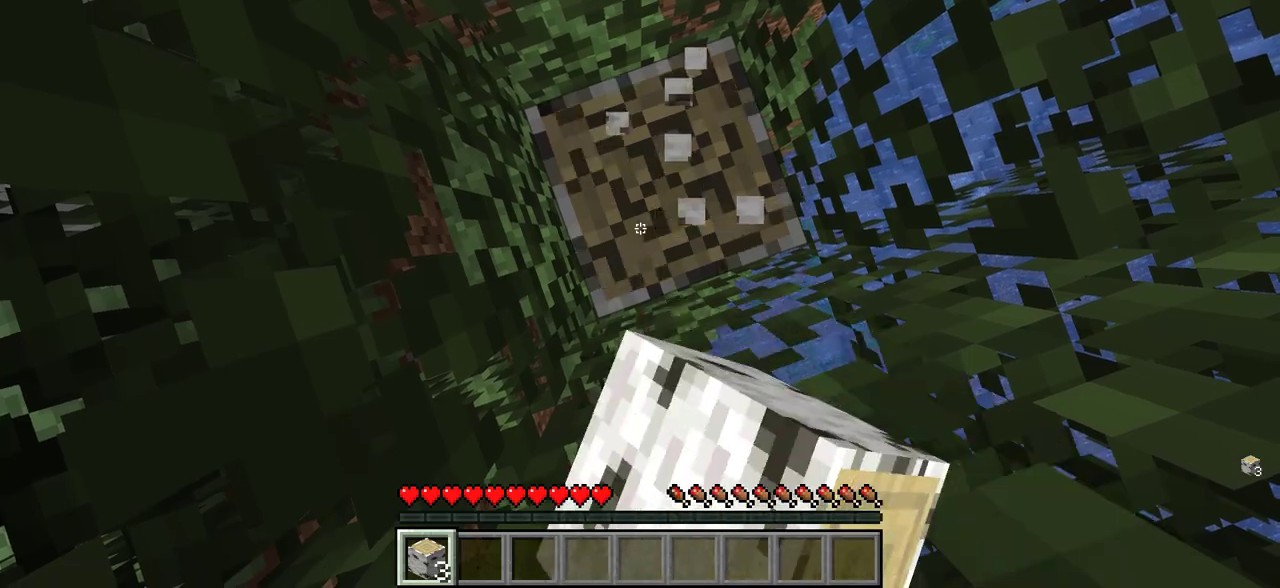
{"keys": [], "mouse": ["left"], "events": []}
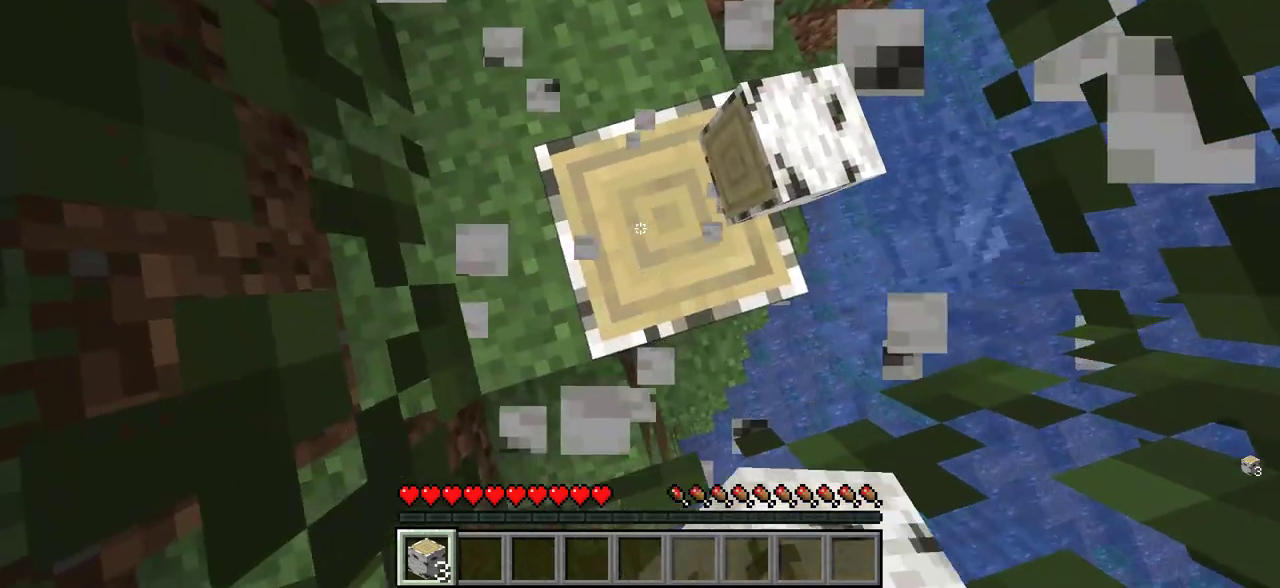
{"keys": ["s"], "mouse": ["left"], "events": [[83, "mouse_left", "up"], [233, "mouse_left", "down"], [500, "s", "down"]]}
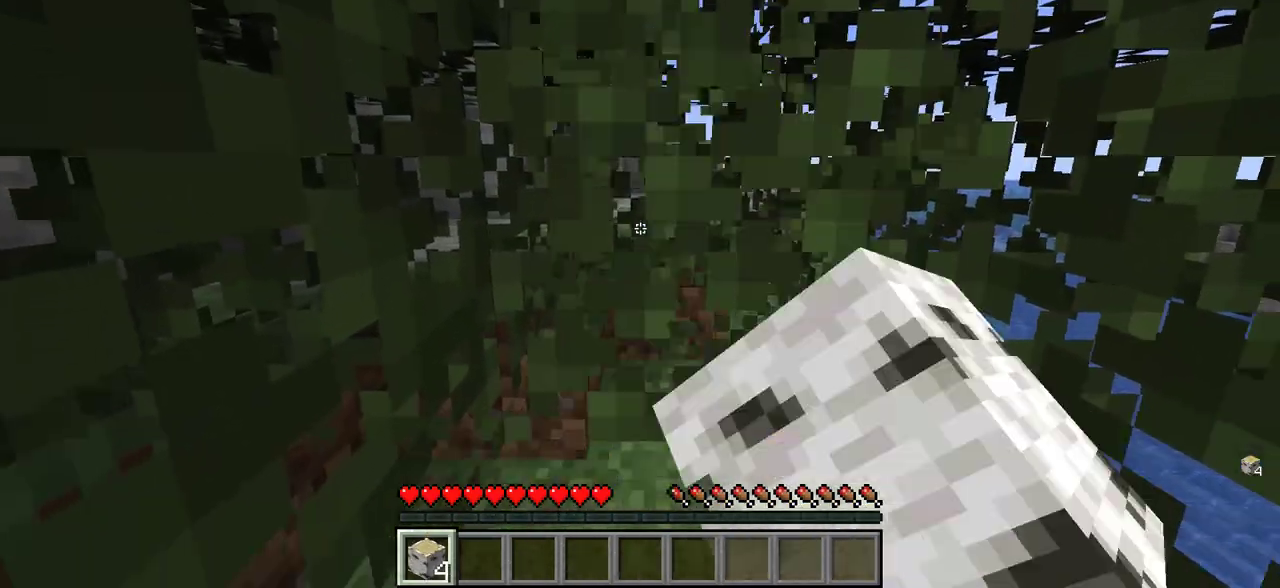
{"keys": [], "mouse": ["left"], "events": [[116, "s", "up"]]}
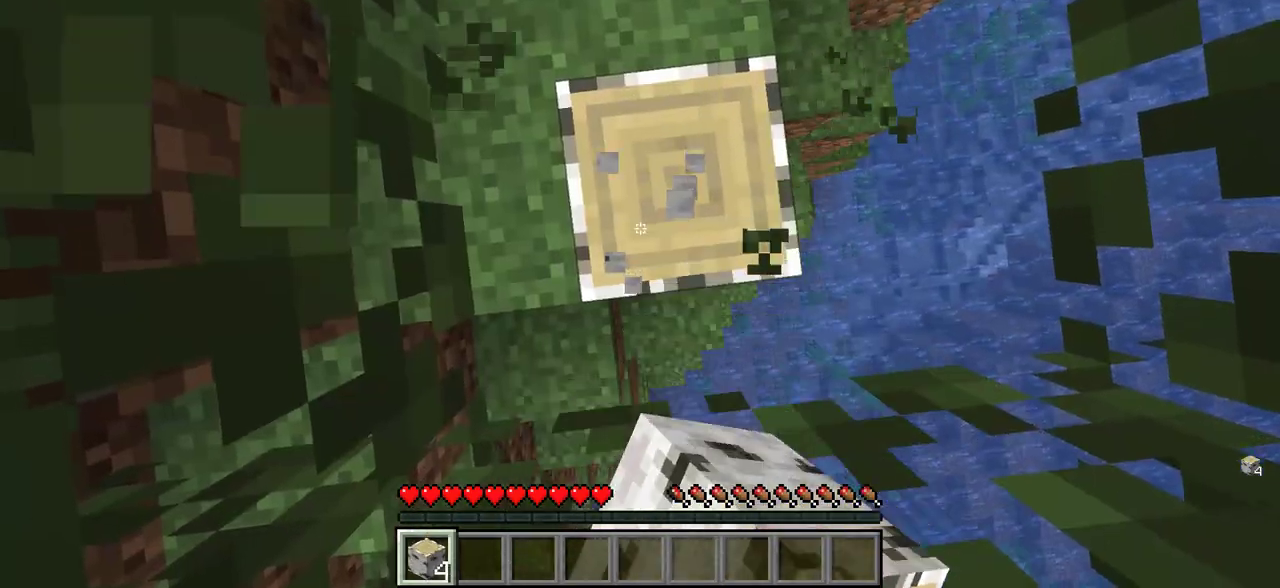
{"keys": [], "mouse": ["left"], "events": [[16, "d", "down"], [116, "d", "up"]]}
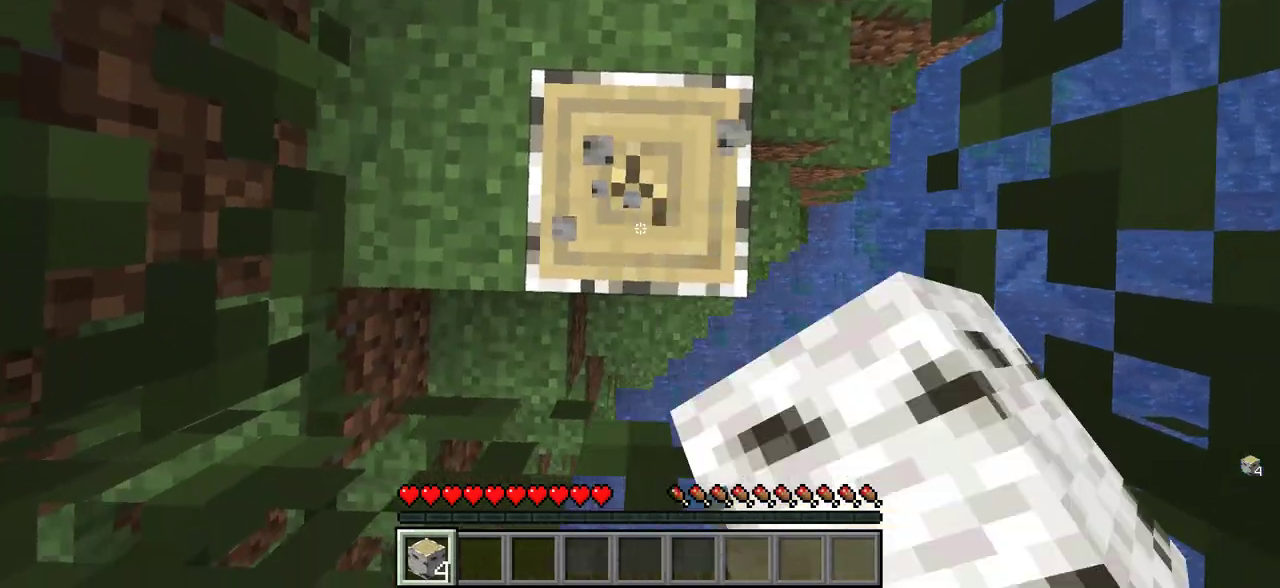
{"keys": [], "mouse": ["left"], "events": []}
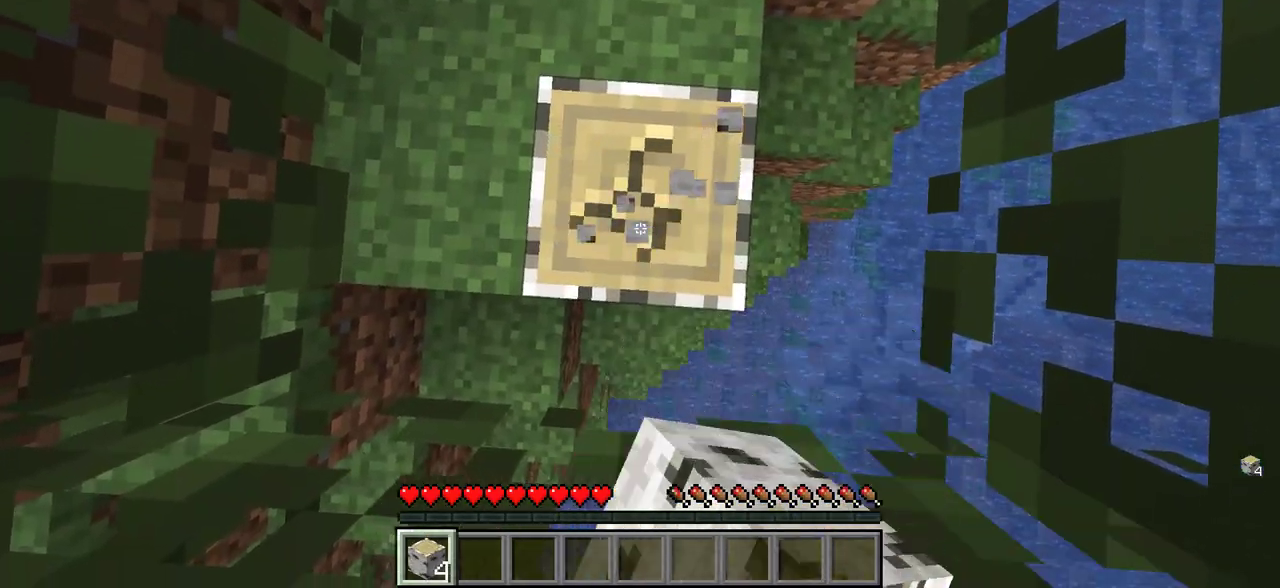
{"keys": [], "mouse": ["left"], "events": []}
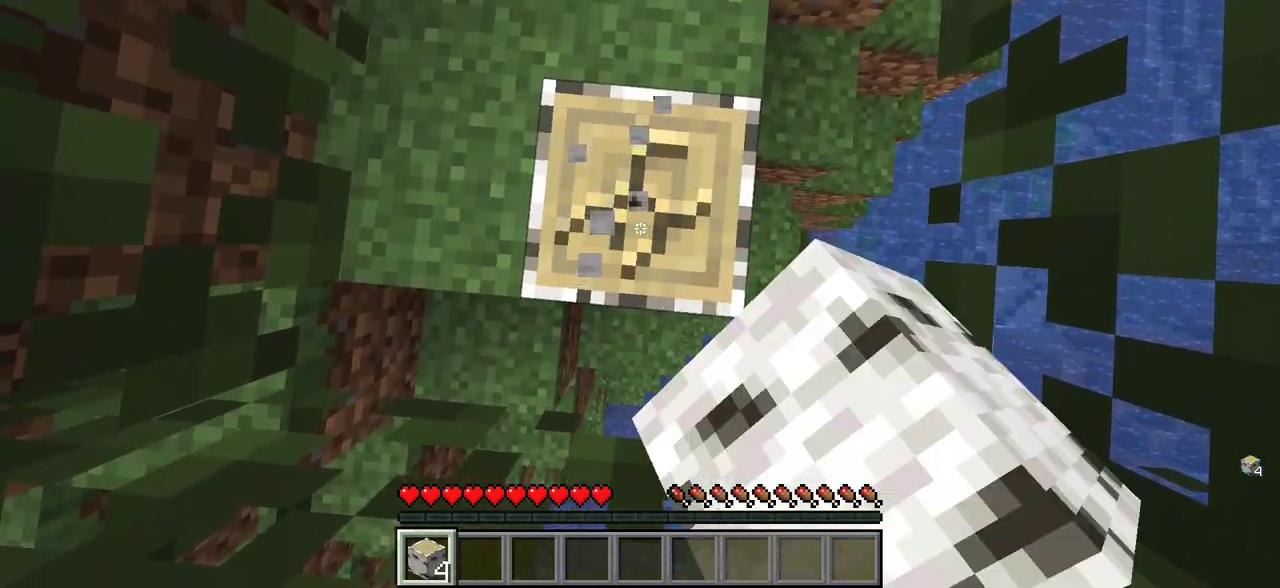
{"keys": [], "mouse": ["left"], "events": []}
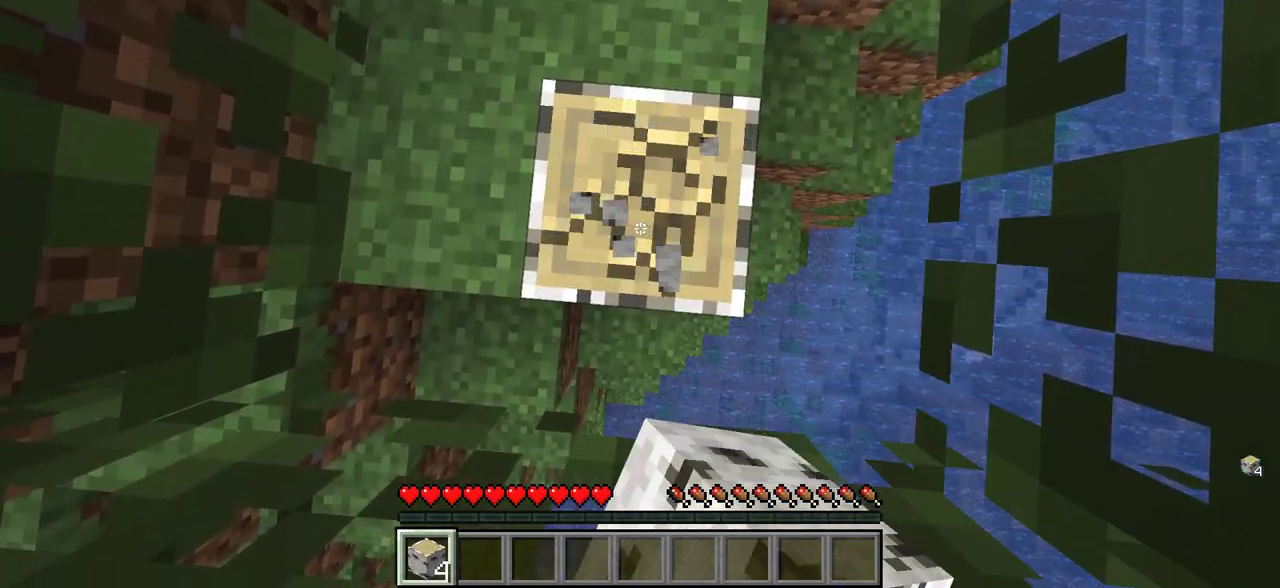
{"keys": [], "mouse": ["left"], "events": []}
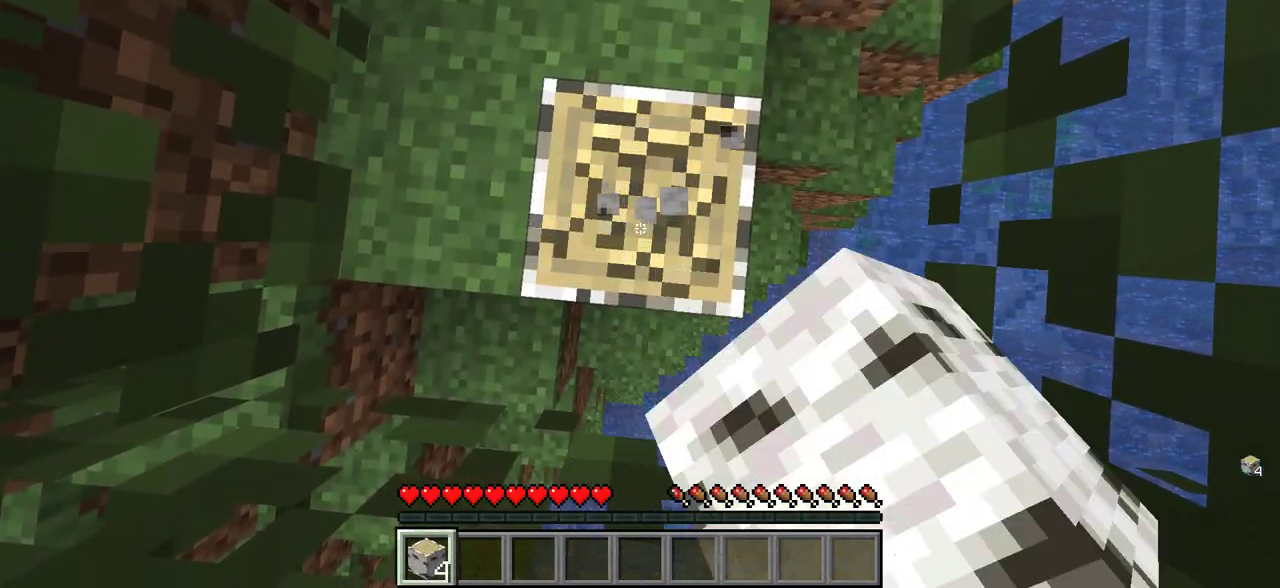
{"keys": [], "mouse": ["left"], "events": []}
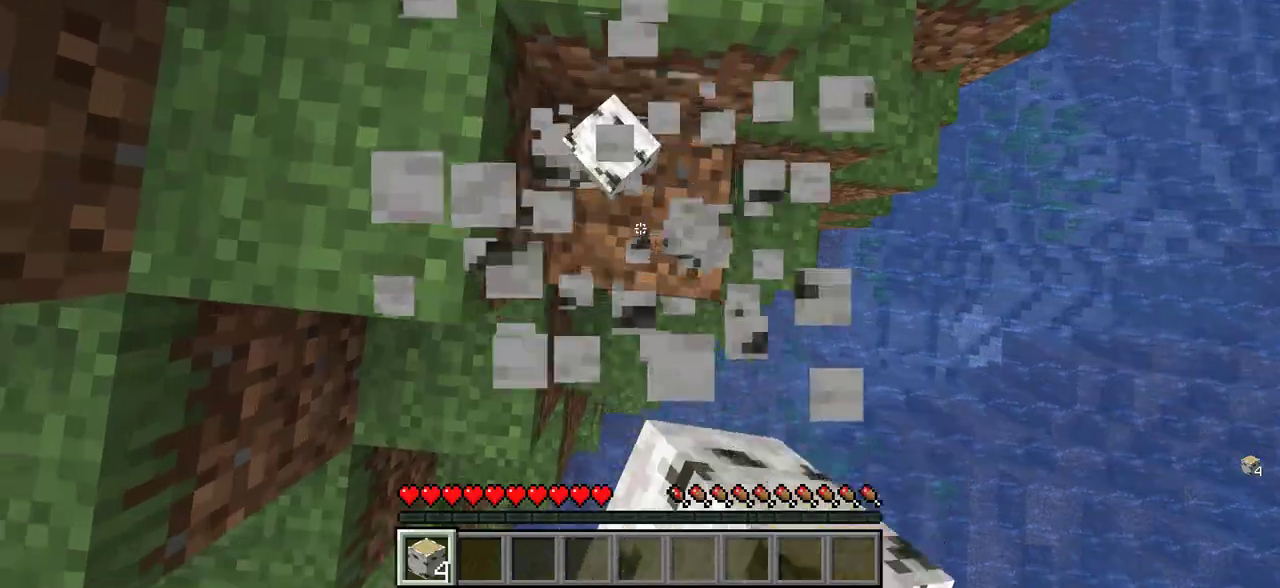
{"keys": ["w"], "mouse": ["left"], "events": [[150, "mouse_left", "up"], [300, "mouse_left", "down"], [416, "w", "down"]]}
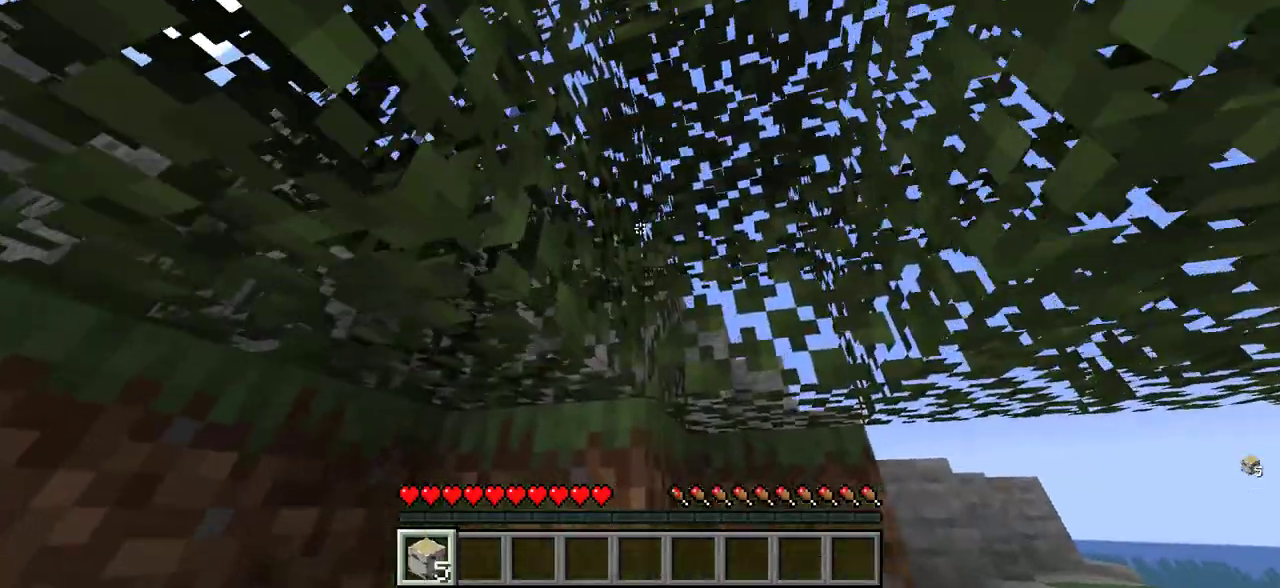
{"keys": ["w"], "mouse": ["left"], "events": []}